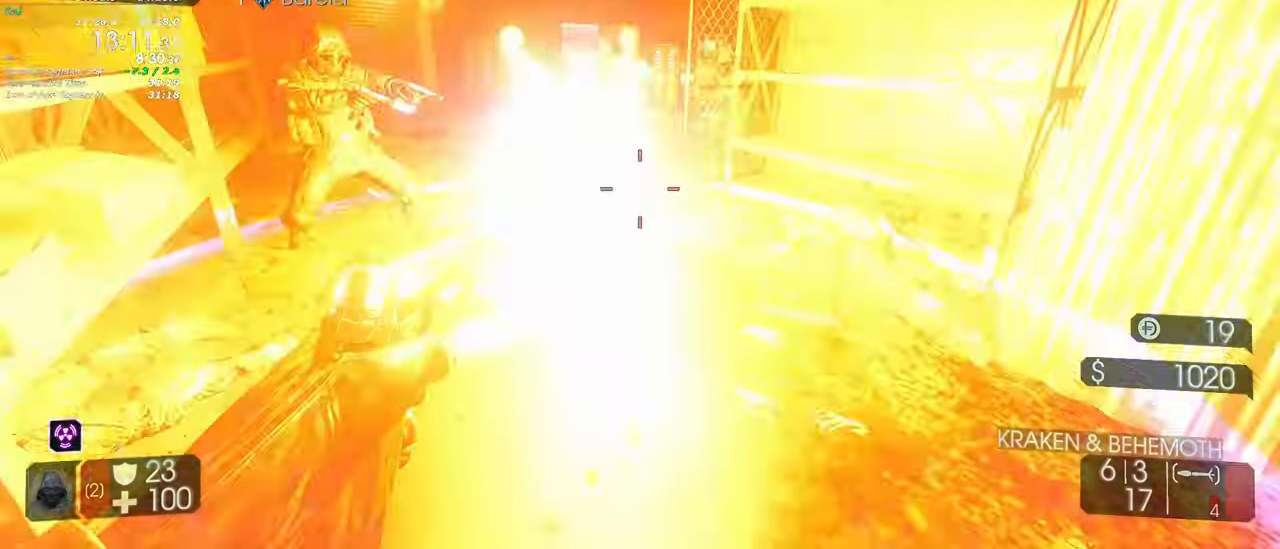
Gameplay with keyboard and mouse; each line is a JSON object with the keys held at the frame after it. "events" lists presses ("down") and releases ("up") of "1", "2", "3", "4", "5", "a", "alt", "c", "caps_lock", "ctrl", "d", "e", "f", "g", "q", "r", "s", "shift", "space", "t", "tab", "v", "w", "x" and "z" between this image and that frame as [ms after this image, input, new state], when the widget could be followed in between. No other keys are recorded. Mouse buttons are not recorded. Not read: mouse_move.
{"keys": [], "events": [[50, "a", "down"], [100, "a", "up"], [100, "w", "down"], [183, "d", "down"], [333, "w", "up"], [383, "d", "up"]]}
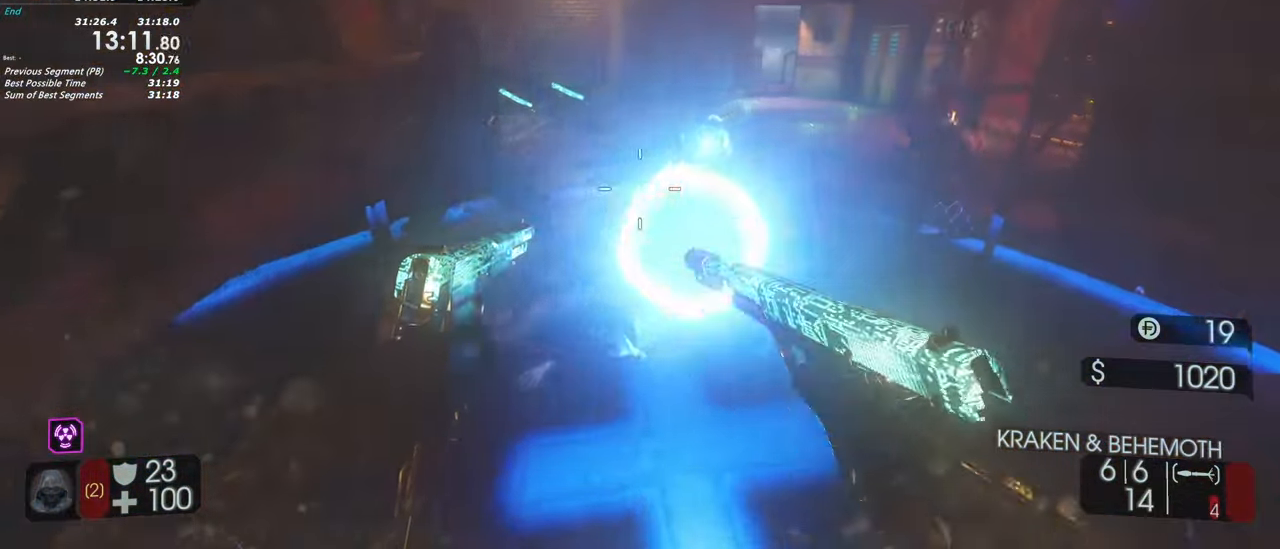
{"keys": [], "events": [[67, "a", "down"], [300, "a", "up"]]}
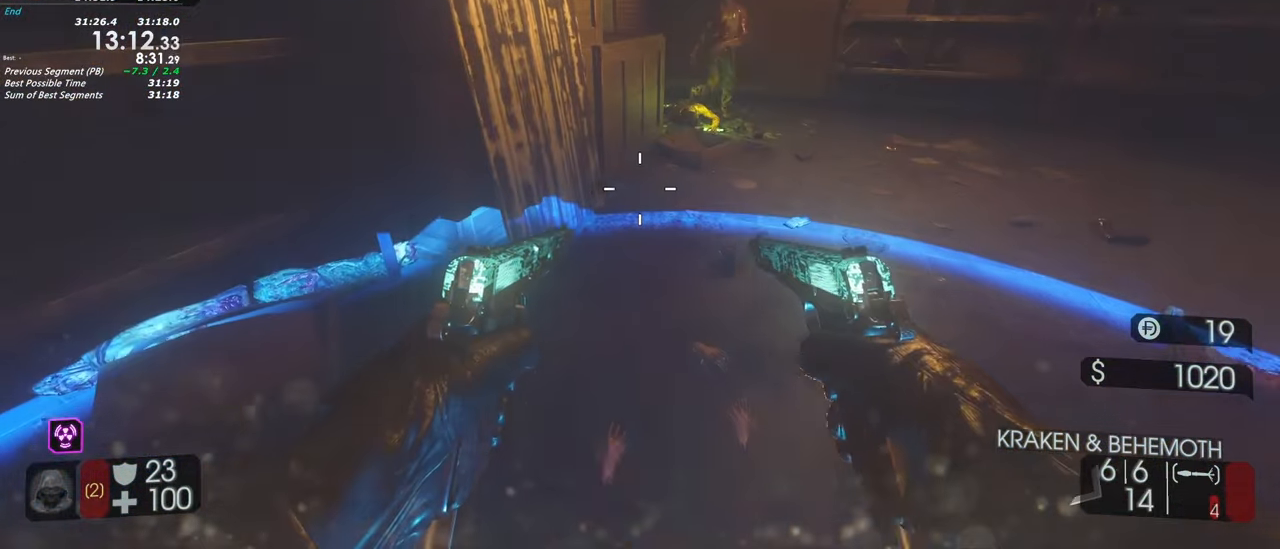
{"keys": ["a"], "events": [[500, "a", "down"]]}
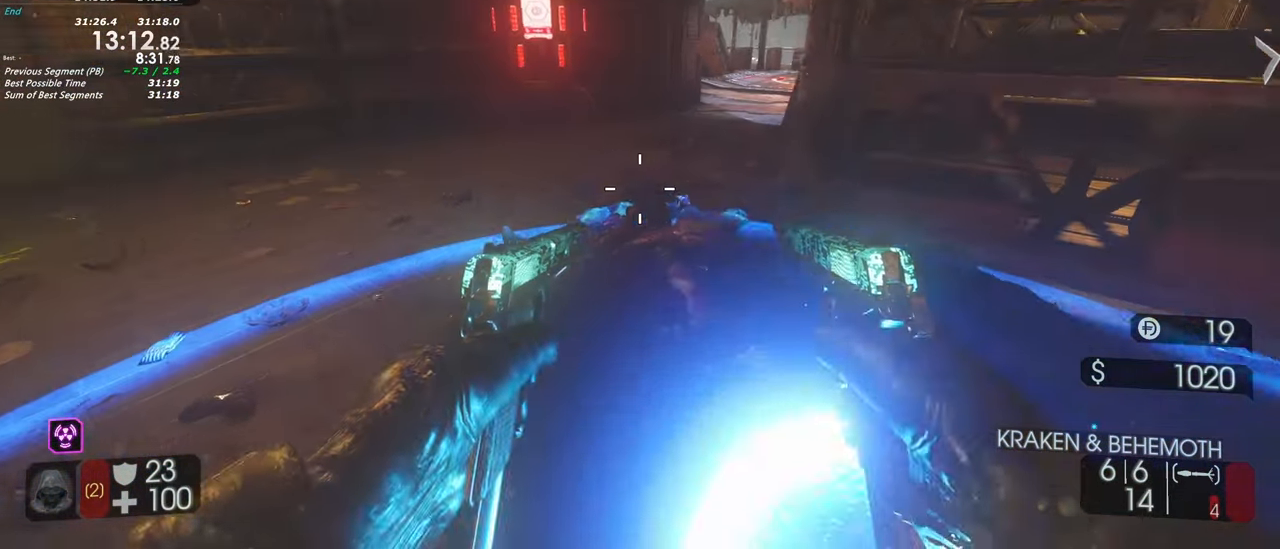
{"keys": [], "events": [[183, "a", "up"]]}
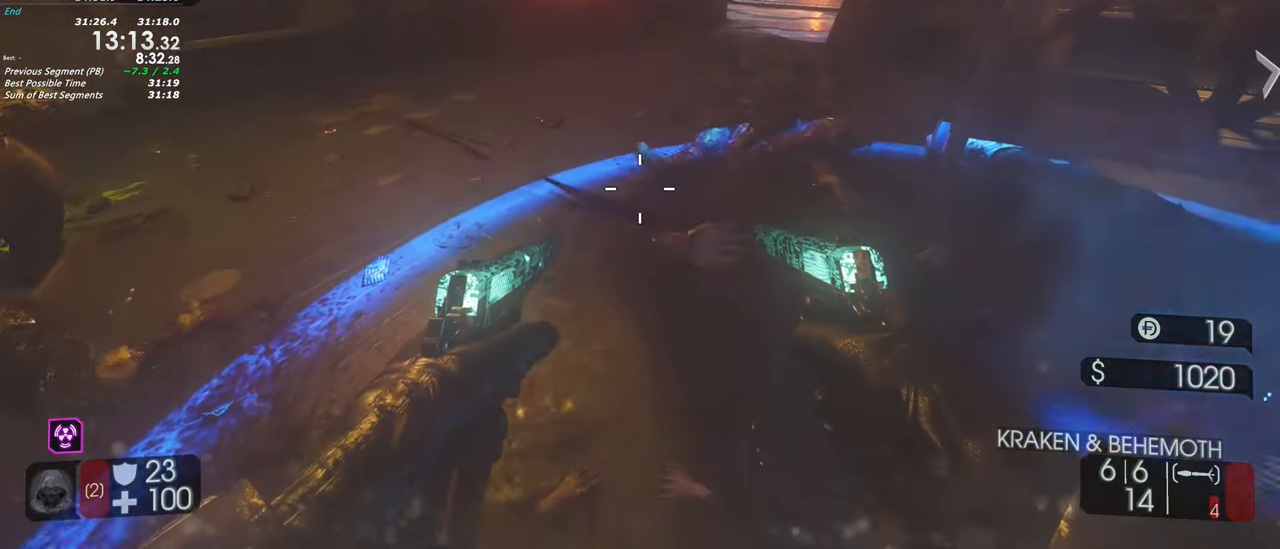
{"keys": [], "events": [[17, "s", "down"], [150, "s", "up"], [350, "d", "down"], [483, "d", "up"]]}
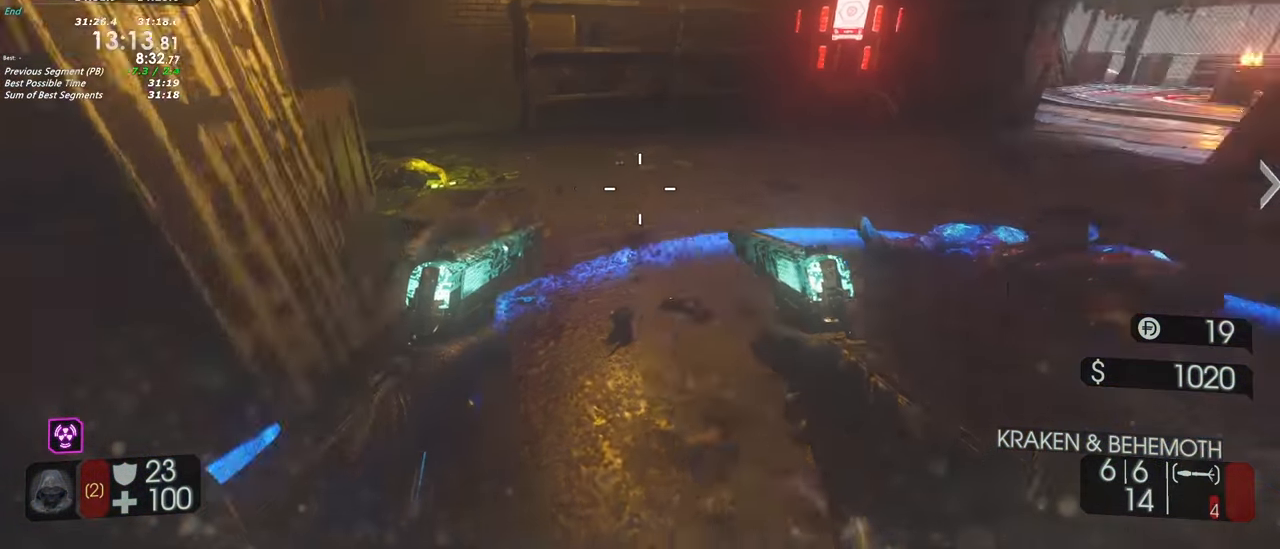
{"keys": [], "events": [[83, "a", "down"], [317, "a", "up"]]}
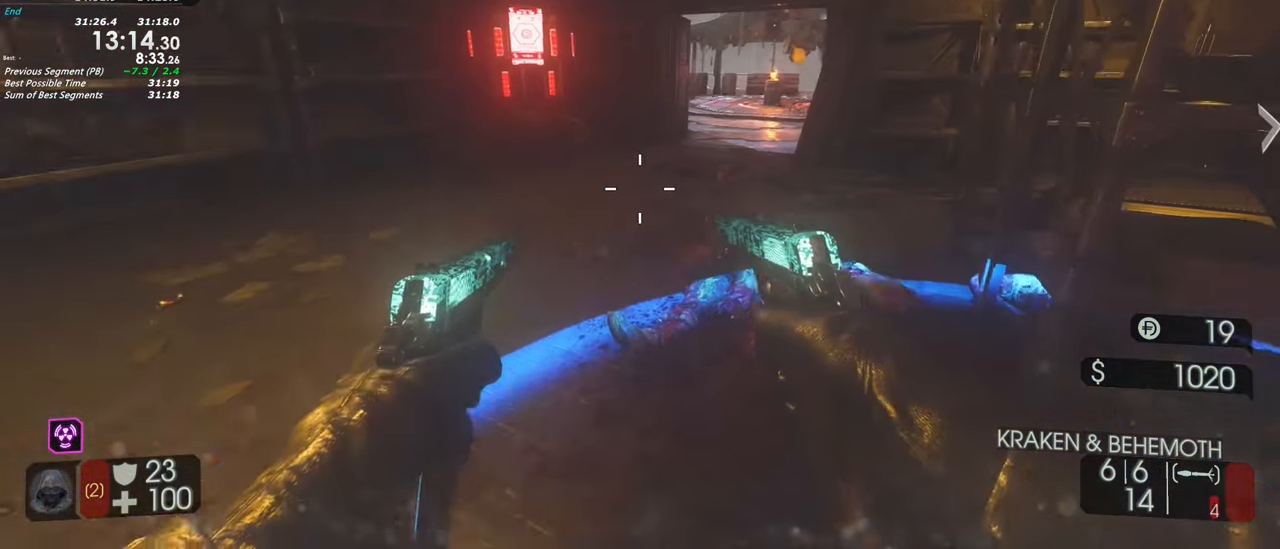
{"keys": ["d"], "events": [[50, "d", "down"], [133, "d", "up"], [283, "d", "down"]]}
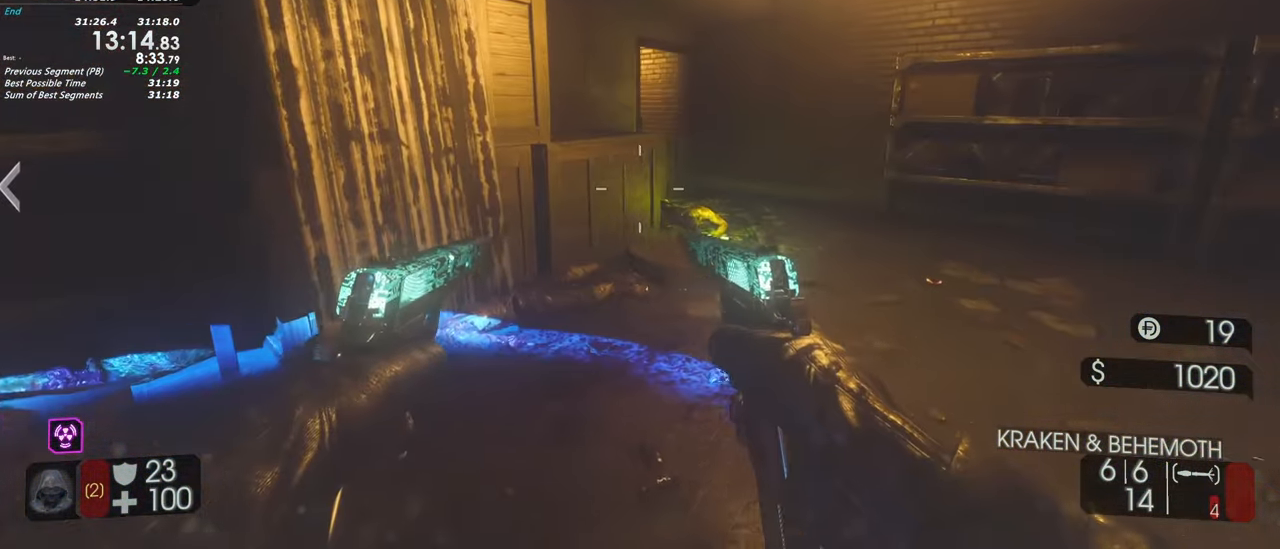
{"keys": ["shift", "w"], "events": [[350, "shift", "down"], [350, "w", "down"], [383, "d", "up"]]}
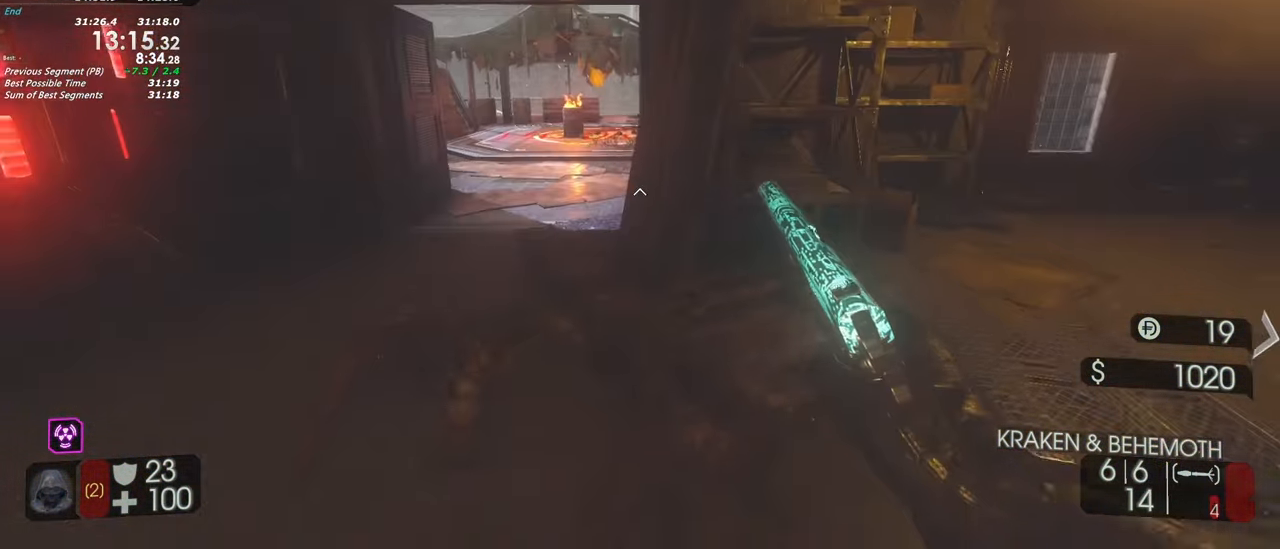
{"keys": ["shift", "w"], "events": []}
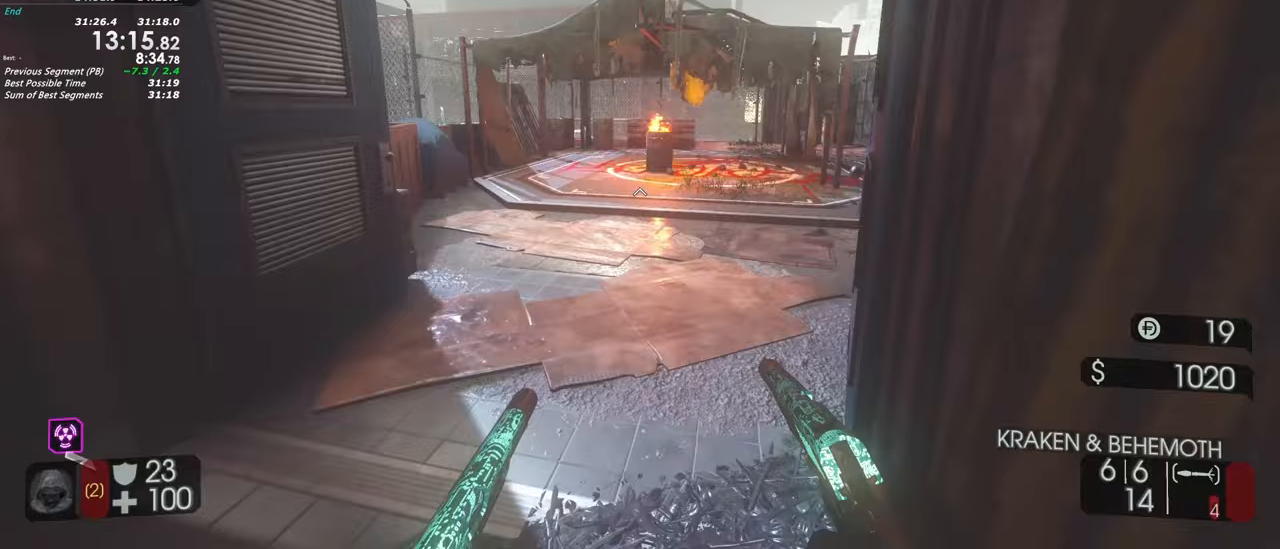
{"keys": ["w"], "events": [[417, "shift", "up"]]}
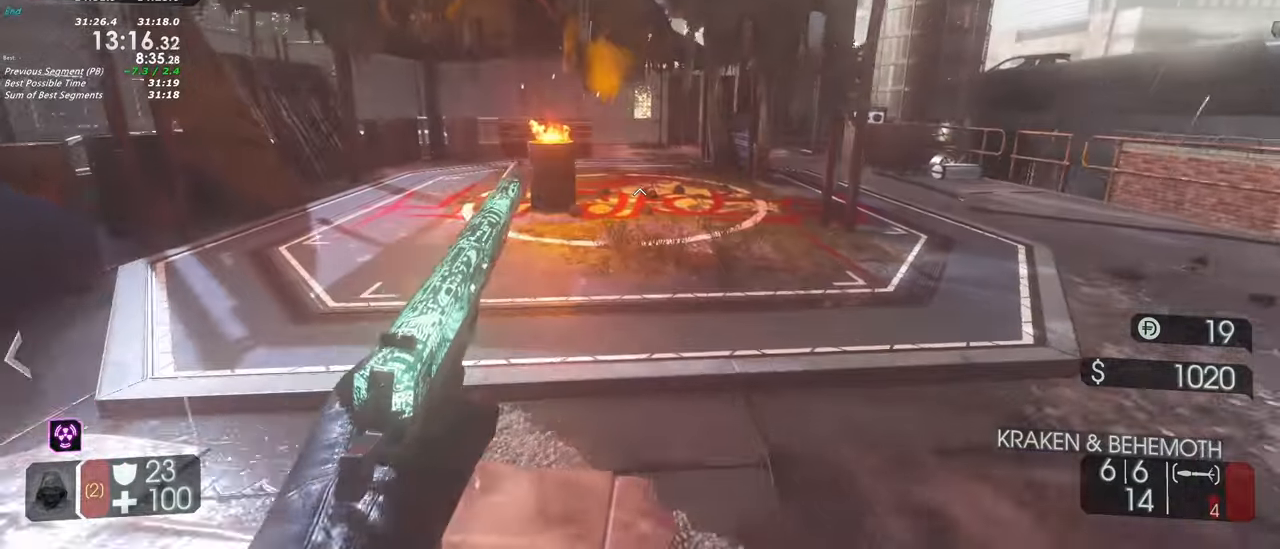
{"keys": ["w"], "events": [[200, "2", "down"], [350, "2", "up"]]}
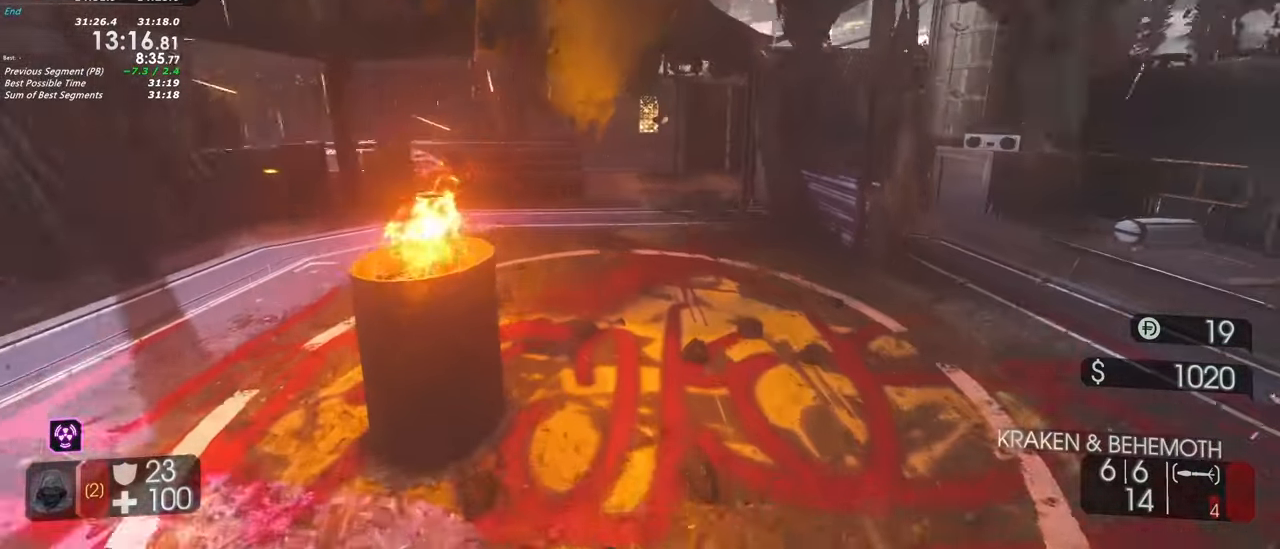
{"keys": ["w"], "events": []}
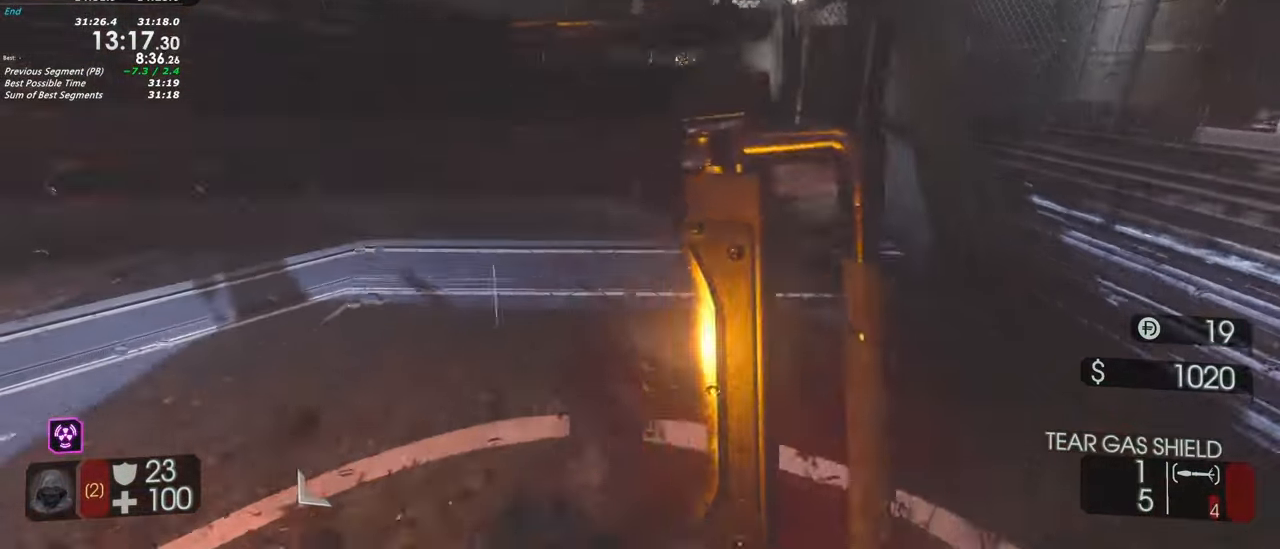
{"keys": ["w"], "events": [[183, "d", "down"], [333, "d", "up"]]}
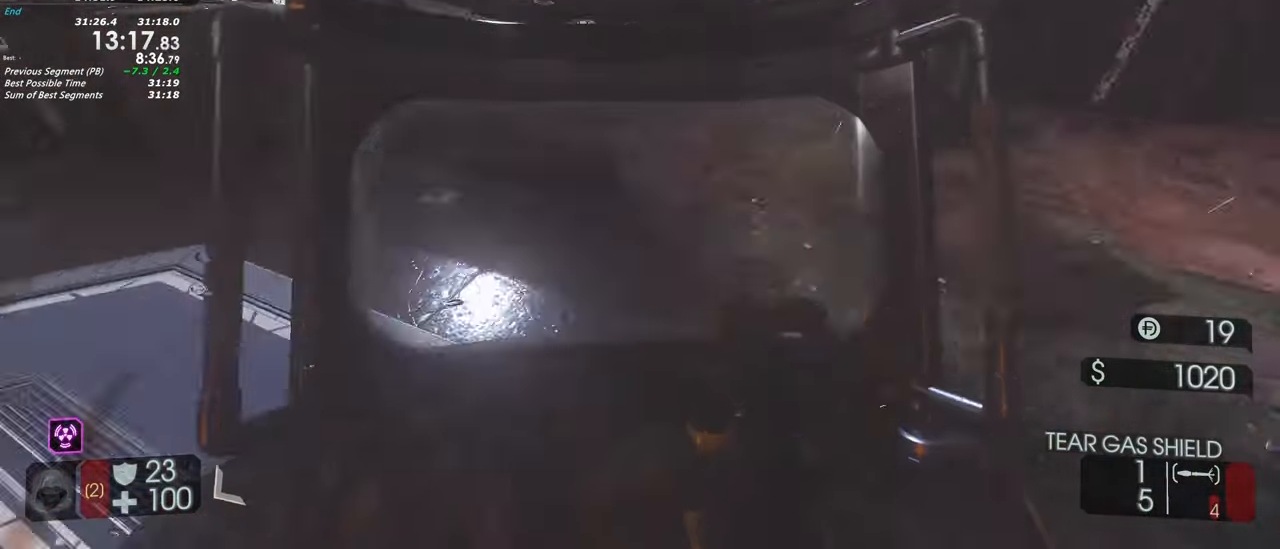
{"keys": ["w"], "events": [[250, "d", "down"], [383, "d", "up"]]}
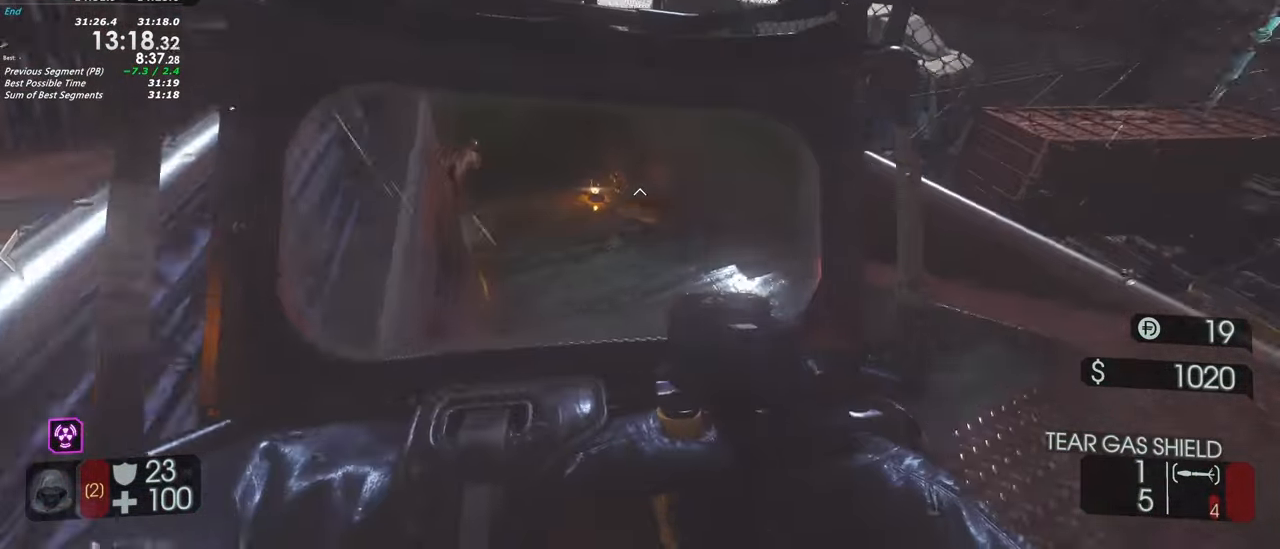
{"keys": ["a"], "events": [[317, "w", "up"], [500, "a", "down"]]}
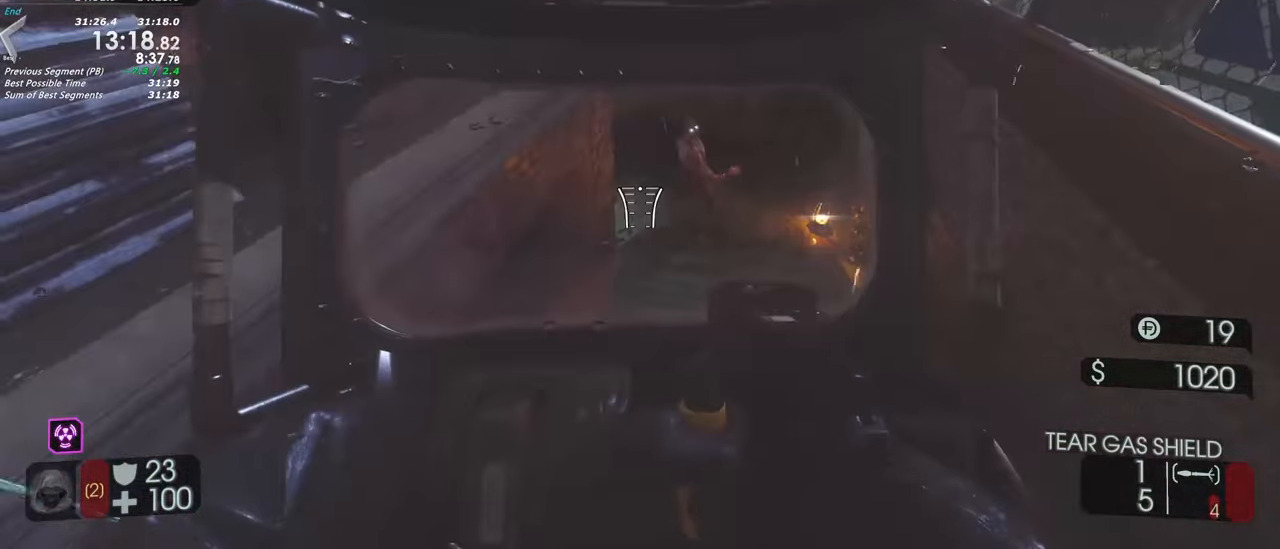
{"keys": ["a", "s"], "events": [[100, "a", "up"], [100, "s", "down"], [383, "a", "down"]]}
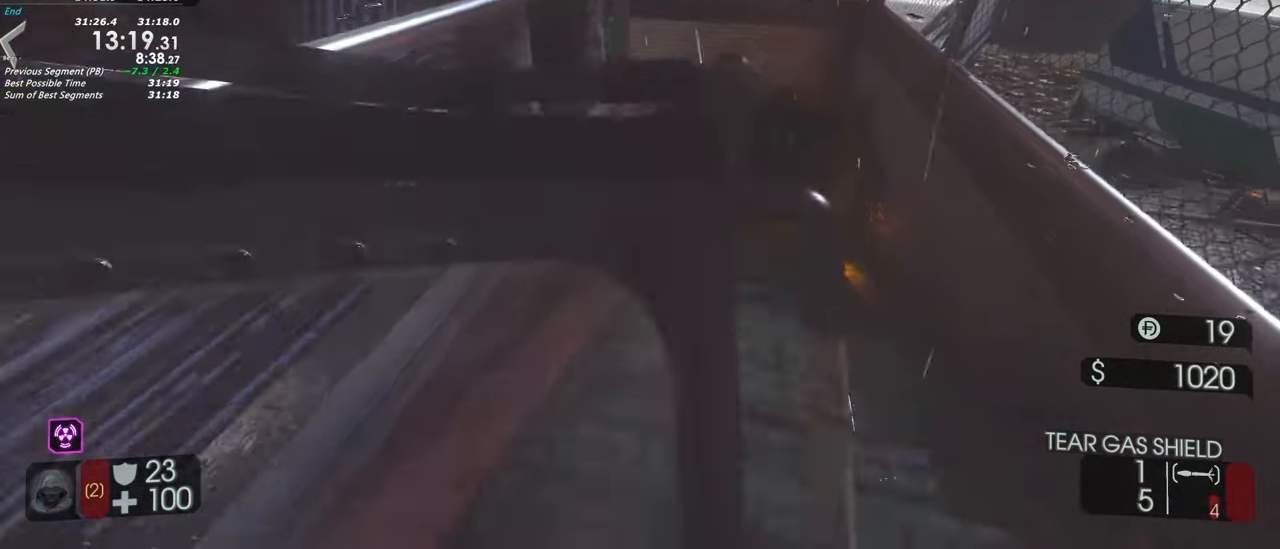
{"keys": ["a"], "events": [[150, "a", "up"], [433, "a", "down"], [483, "s", "up"]]}
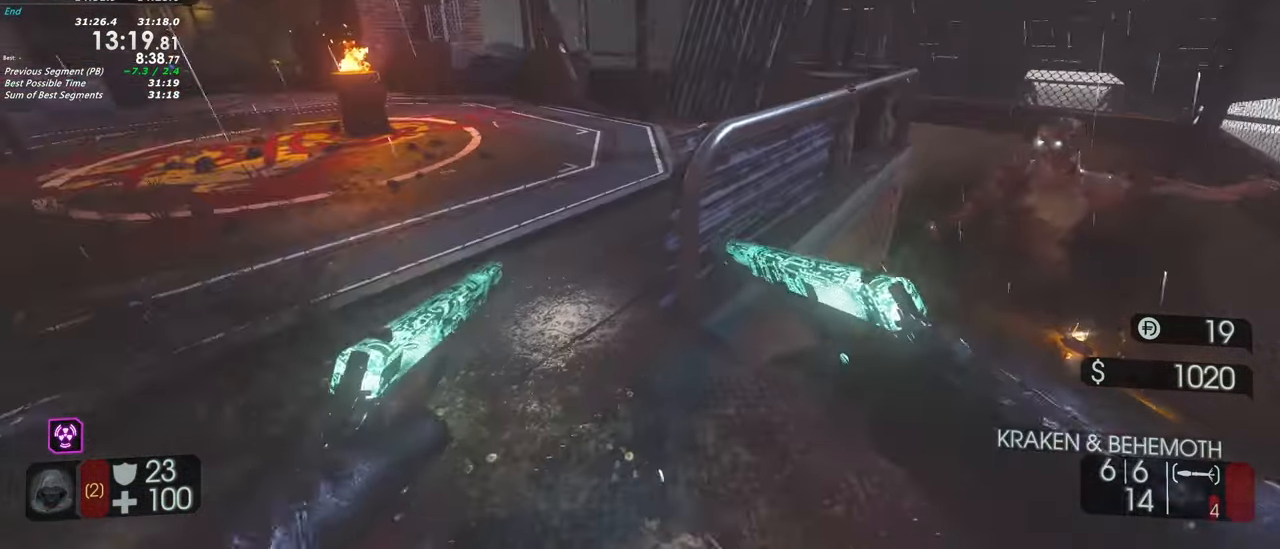
{"keys": ["shift", "w"], "events": [[83, "s", "down"], [117, "s", "up"], [267, "w", "down"], [317, "shift", "down"], [367, "a", "up"]]}
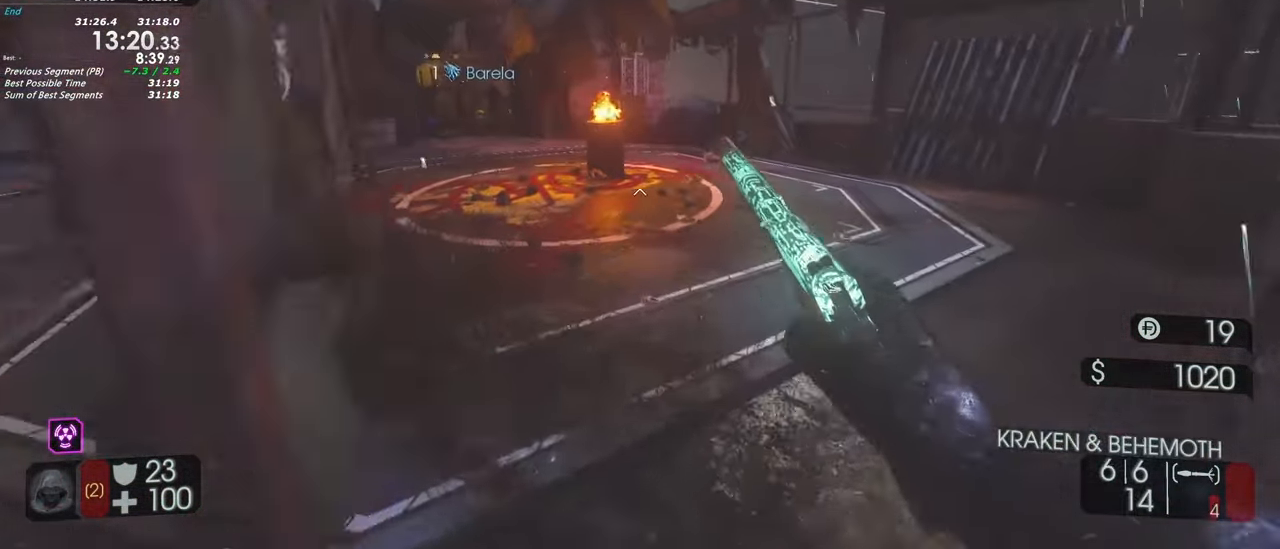
{"keys": ["shift", "w"], "events": [[50, "d", "down"], [133, "d", "up"], [283, "a", "down"], [333, "a", "up"]]}
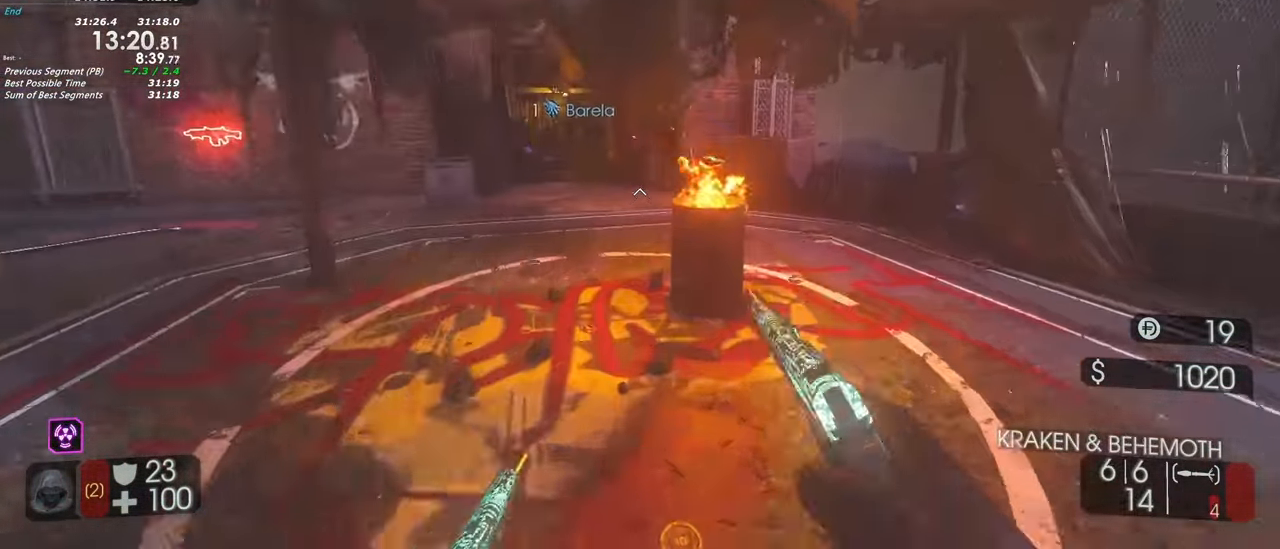
{"keys": ["shift", "w"], "events": [[100, "a", "down"], [300, "a", "up"]]}
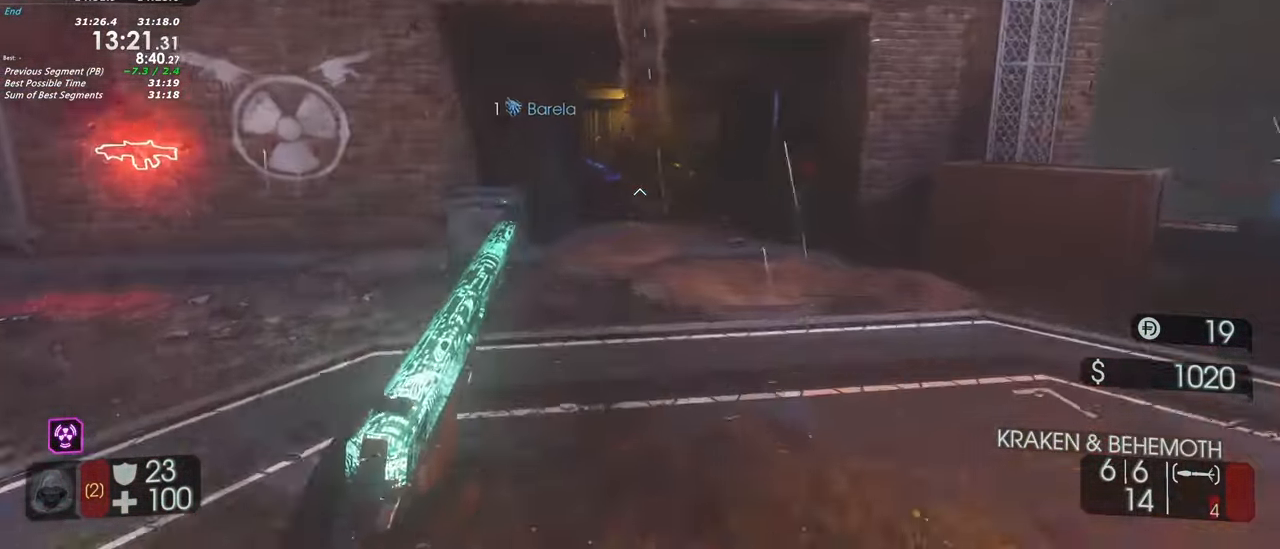
{"keys": ["d", "w"], "events": [[317, "d", "down"], [317, "shift", "up"], [350, "w", "up"], [450, "w", "down"]]}
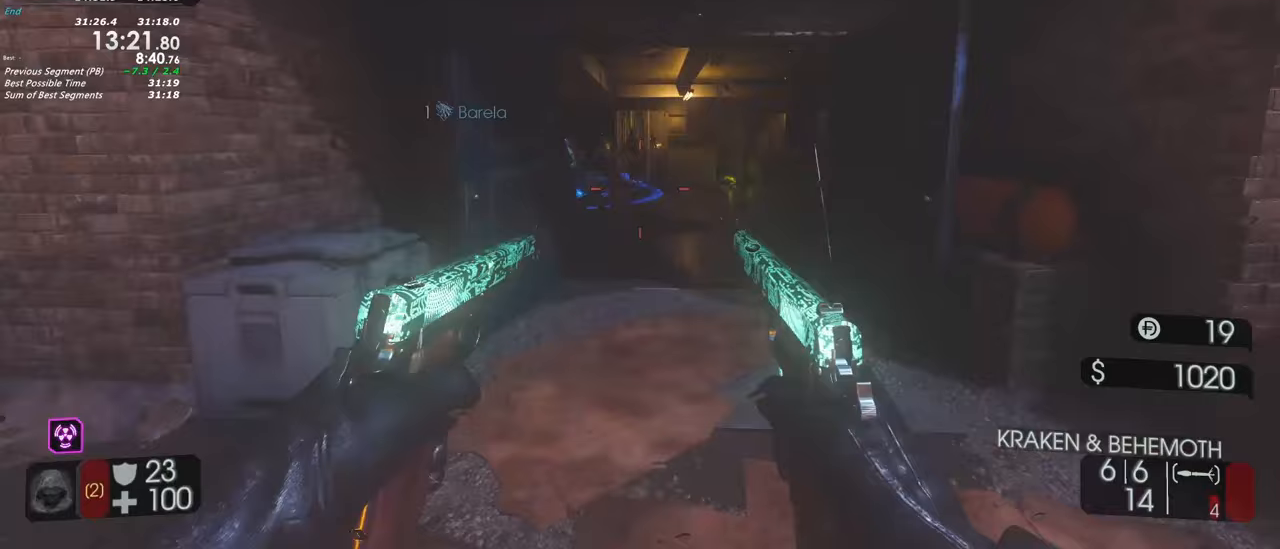
{"keys": ["shift", "w"], "events": [[50, "d", "up"], [467, "shift", "down"]]}
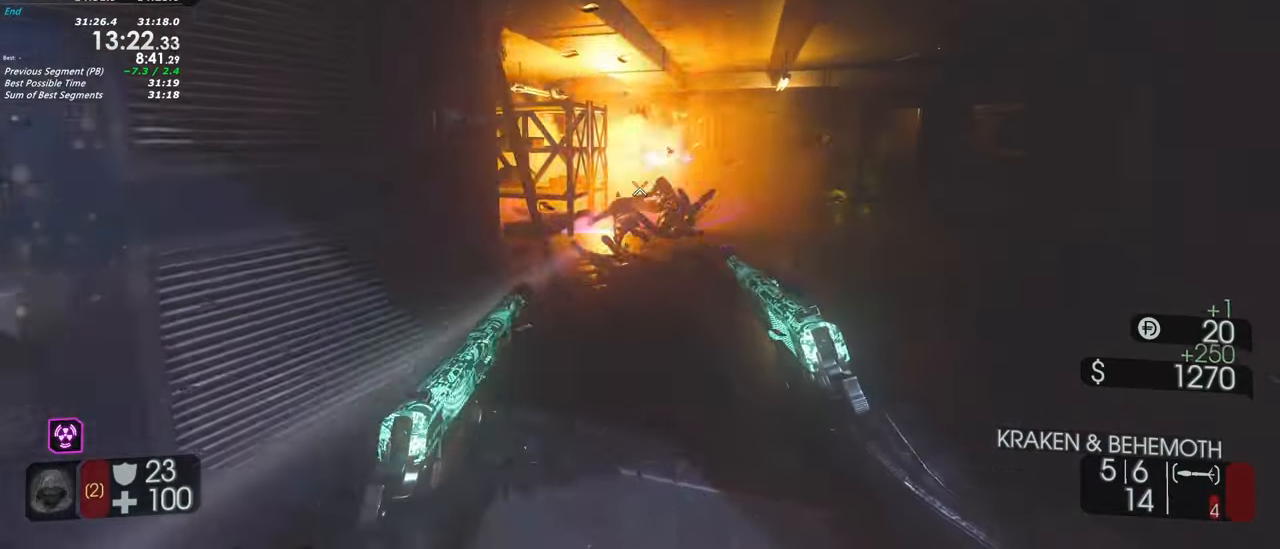
{"keys": ["shift", "w"], "events": [[150, "d", "down"], [433, "d", "up"]]}
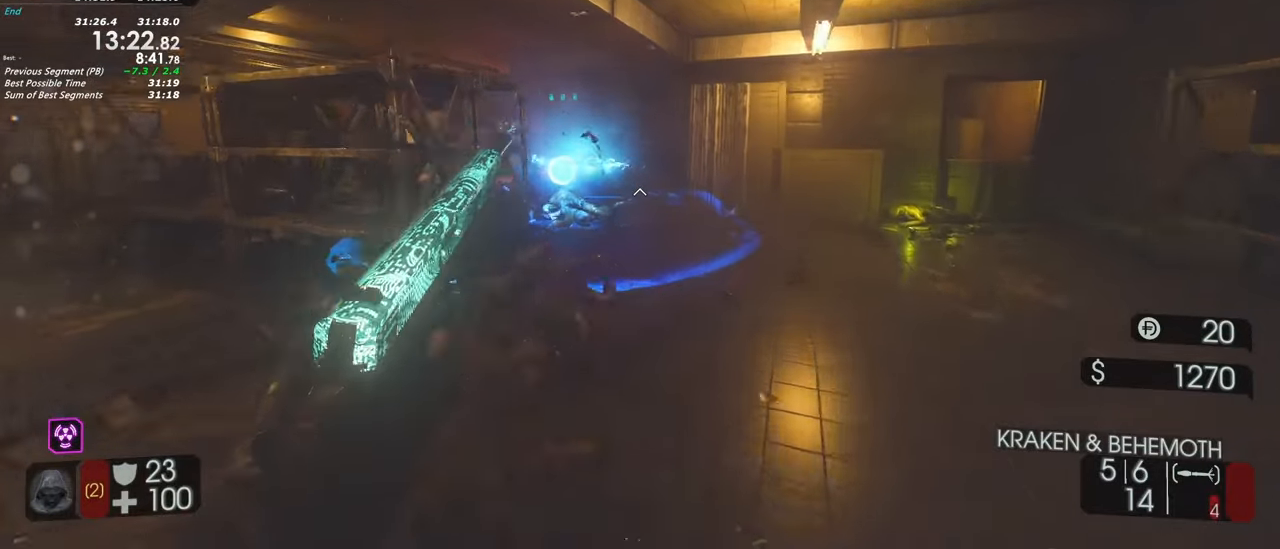
{"keys": ["d", "shift", "w"], "events": [[267, "d", "down"], [267, "shift", "up"], [450, "shift", "down"]]}
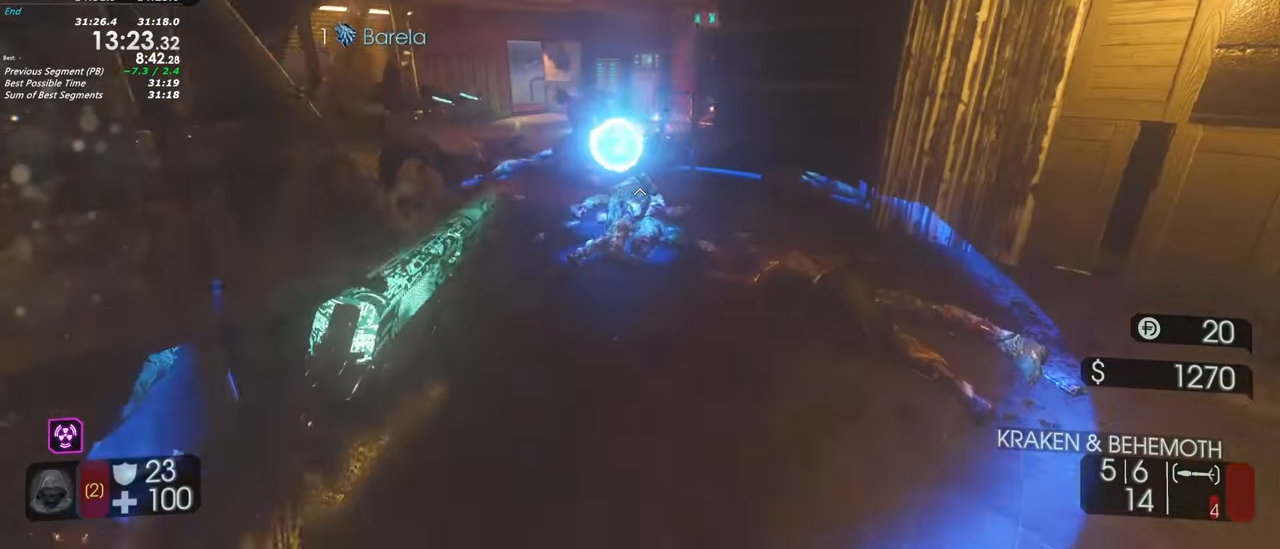
{"keys": ["d", "w"], "events": [[100, "shift", "up"], [133, "w", "up"], [467, "w", "down"]]}
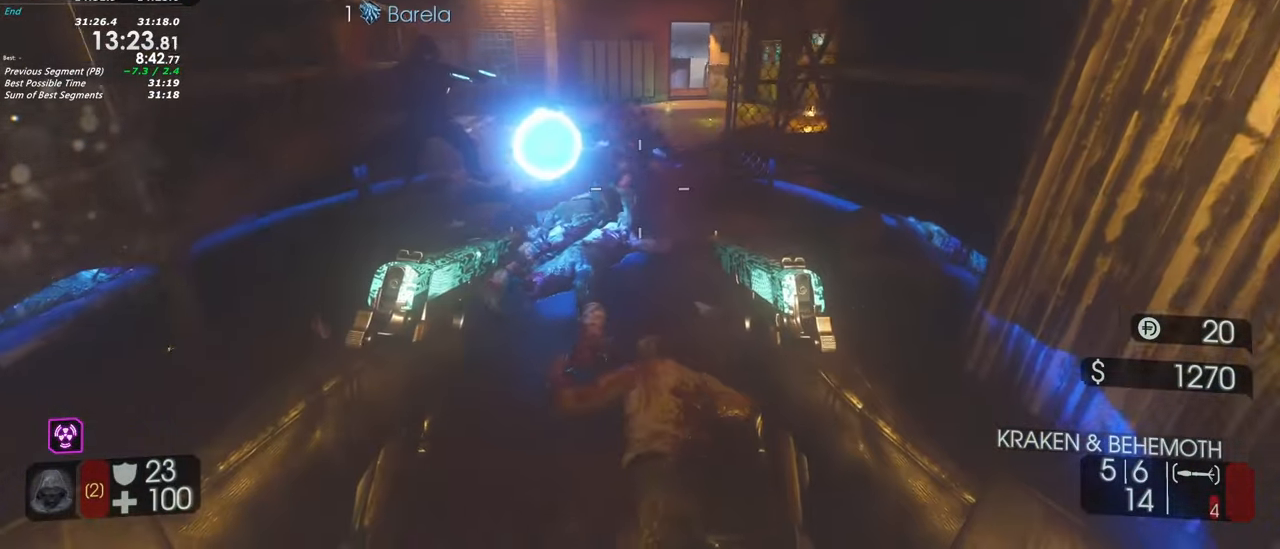
{"keys": ["d"], "events": [[433, "w", "up"]]}